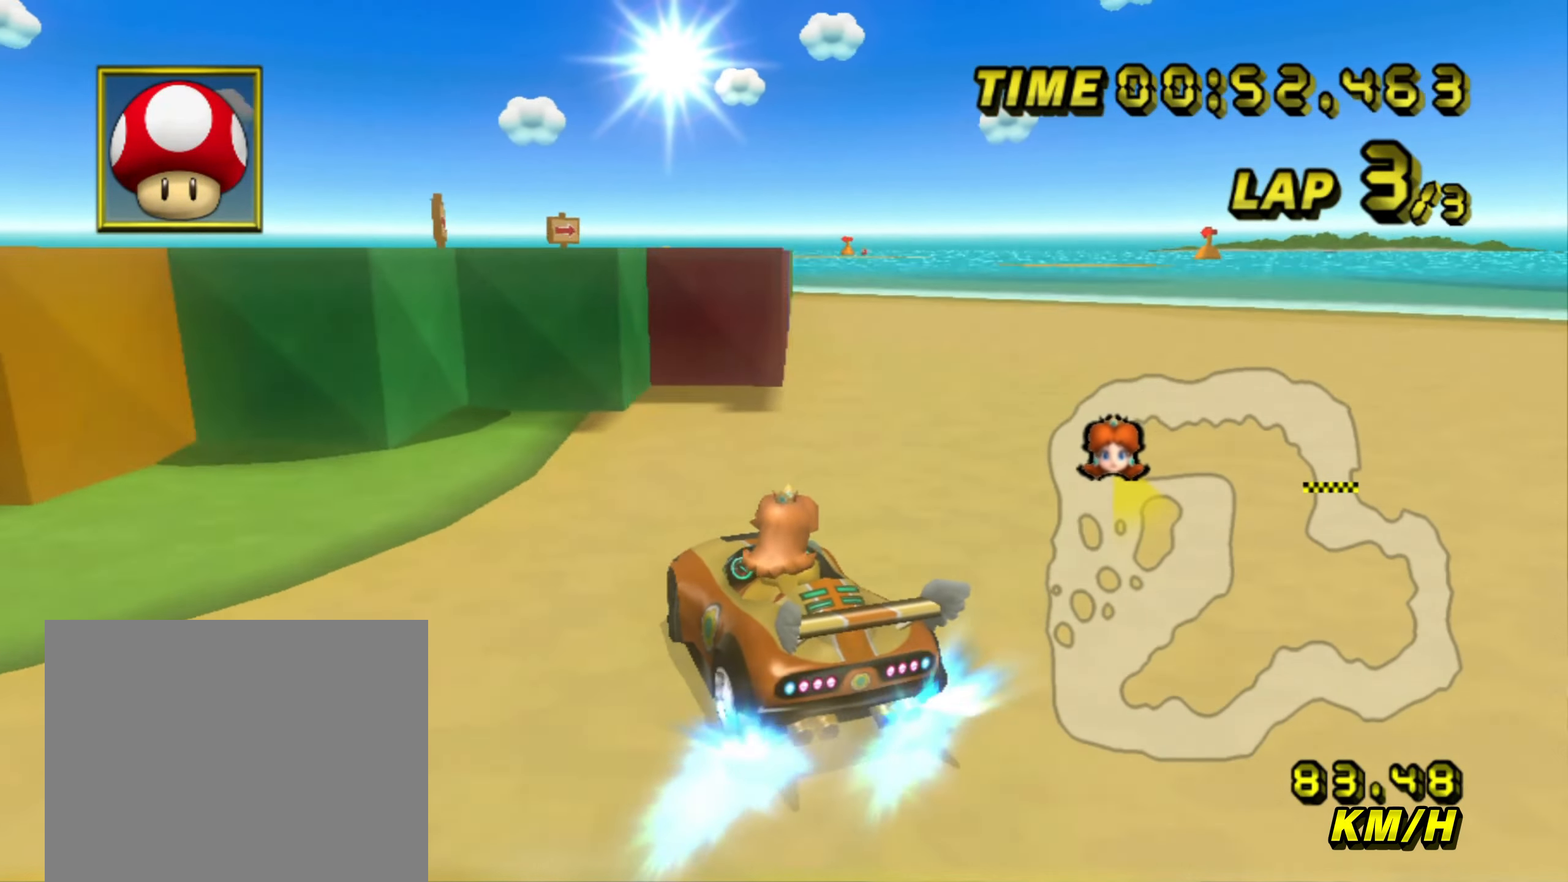
Gameplay with a controller (Nintendo layout); each line is a JSON object with the inputs held at the frame after it (dt_ms = milliseconds from this image to that frame). "events" lists button and stick changes between this image and that frame as [ms after this image, input, new state], when the widget could be followed in between. Not read: L3 R3 X Y Z.
{"dt_ms": 500, "buttons": ["A", "B"], "left_stick": "right", "events": [[84, "left_stick", "right"]]}
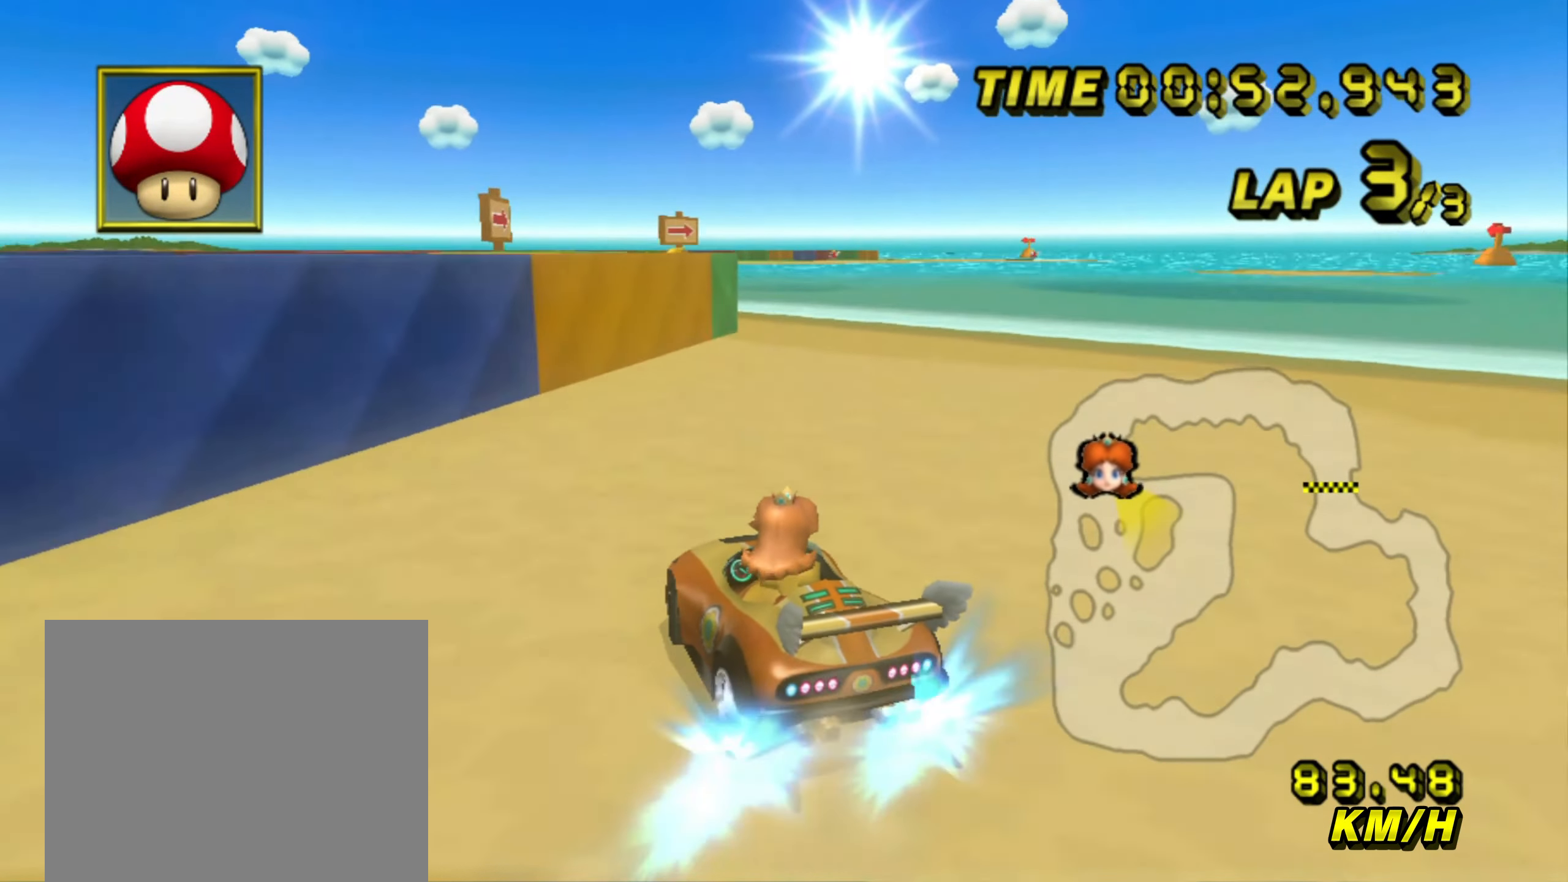
{"dt_ms": 500, "buttons": ["A", "B"], "left_stick": "right", "events": [[350, "B", "up"], [467, "B", "down"]]}
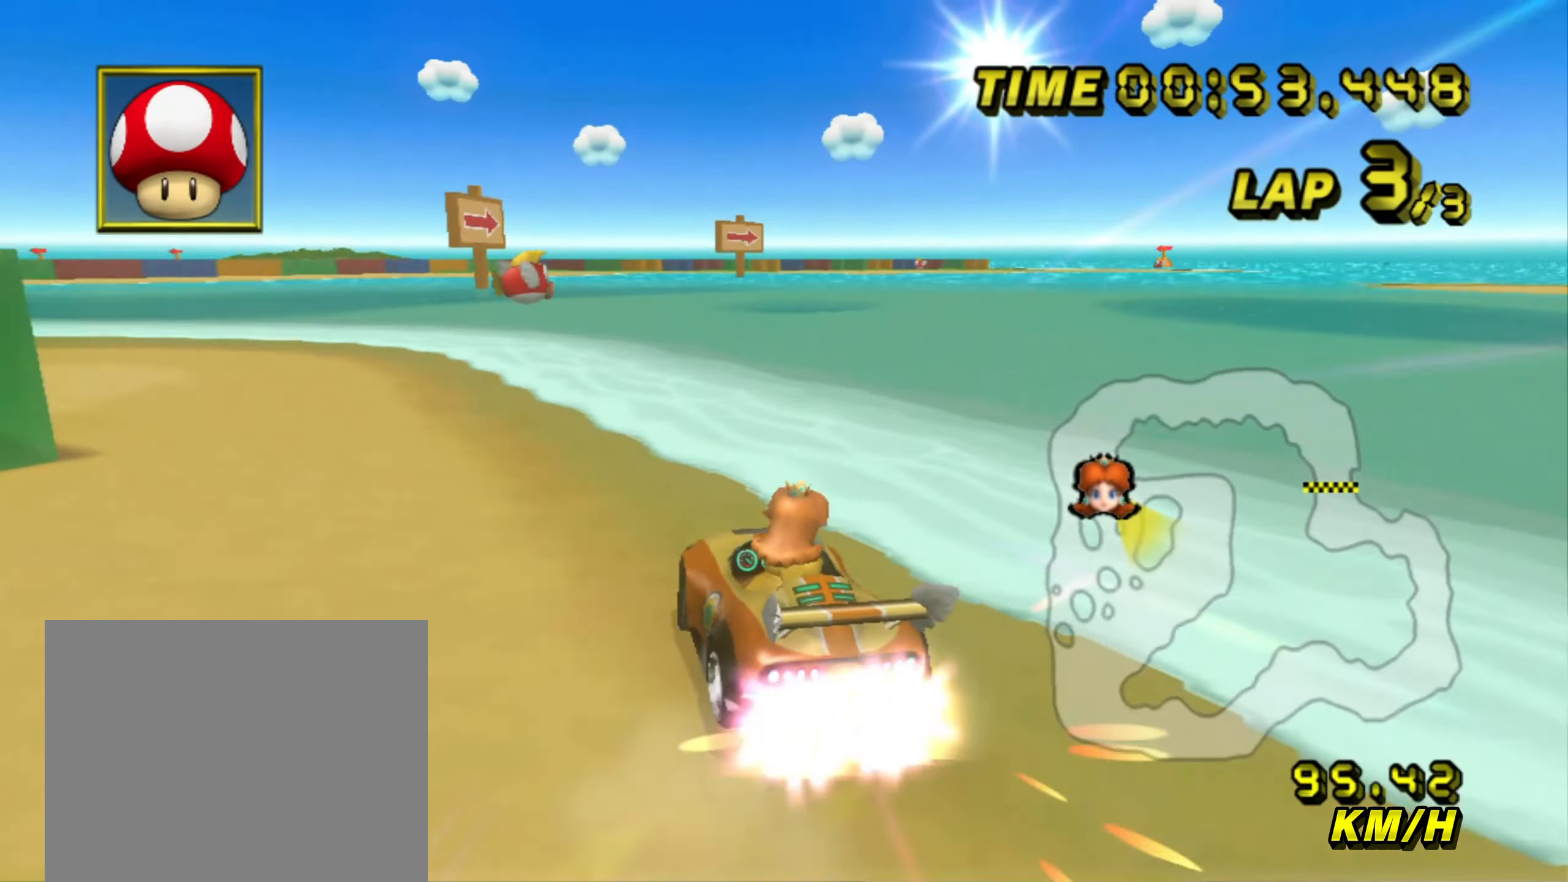
{"dt_ms": 500, "buttons": ["A", "B"], "left_stick": "up-right", "events": [[267, "left_stick", "up-right"]]}
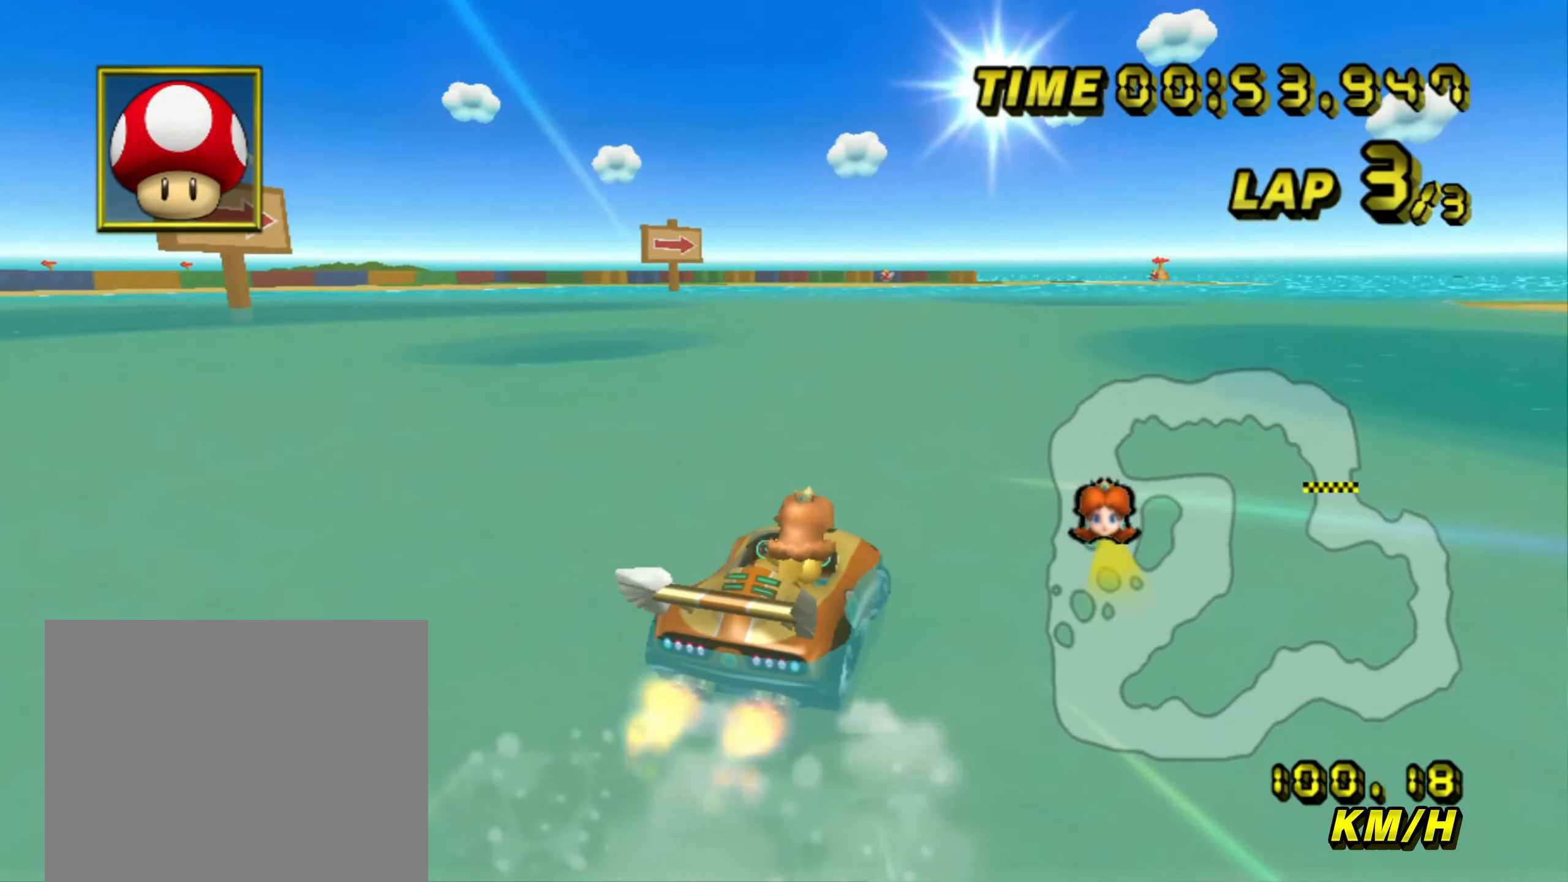
{"dt_ms": 500, "buttons": ["A", "B"], "left_stick": "left", "events": [[284, "left_stick", "up"], [467, "left_stick", "left"]]}
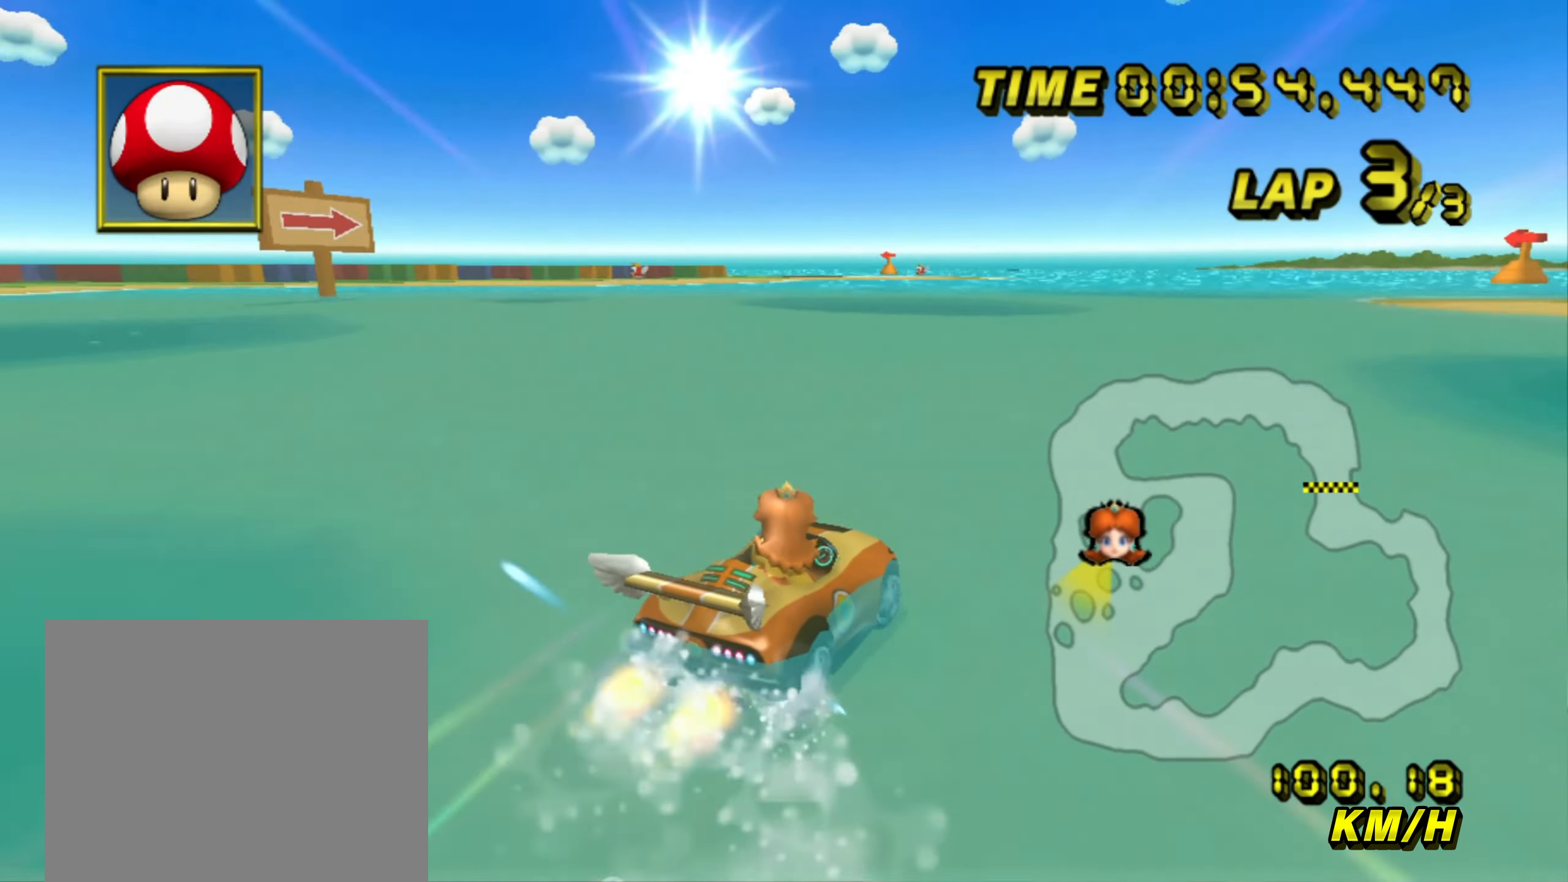
{"dt_ms": 500, "buttons": ["A", "B"], "left_stick": "left", "events": []}
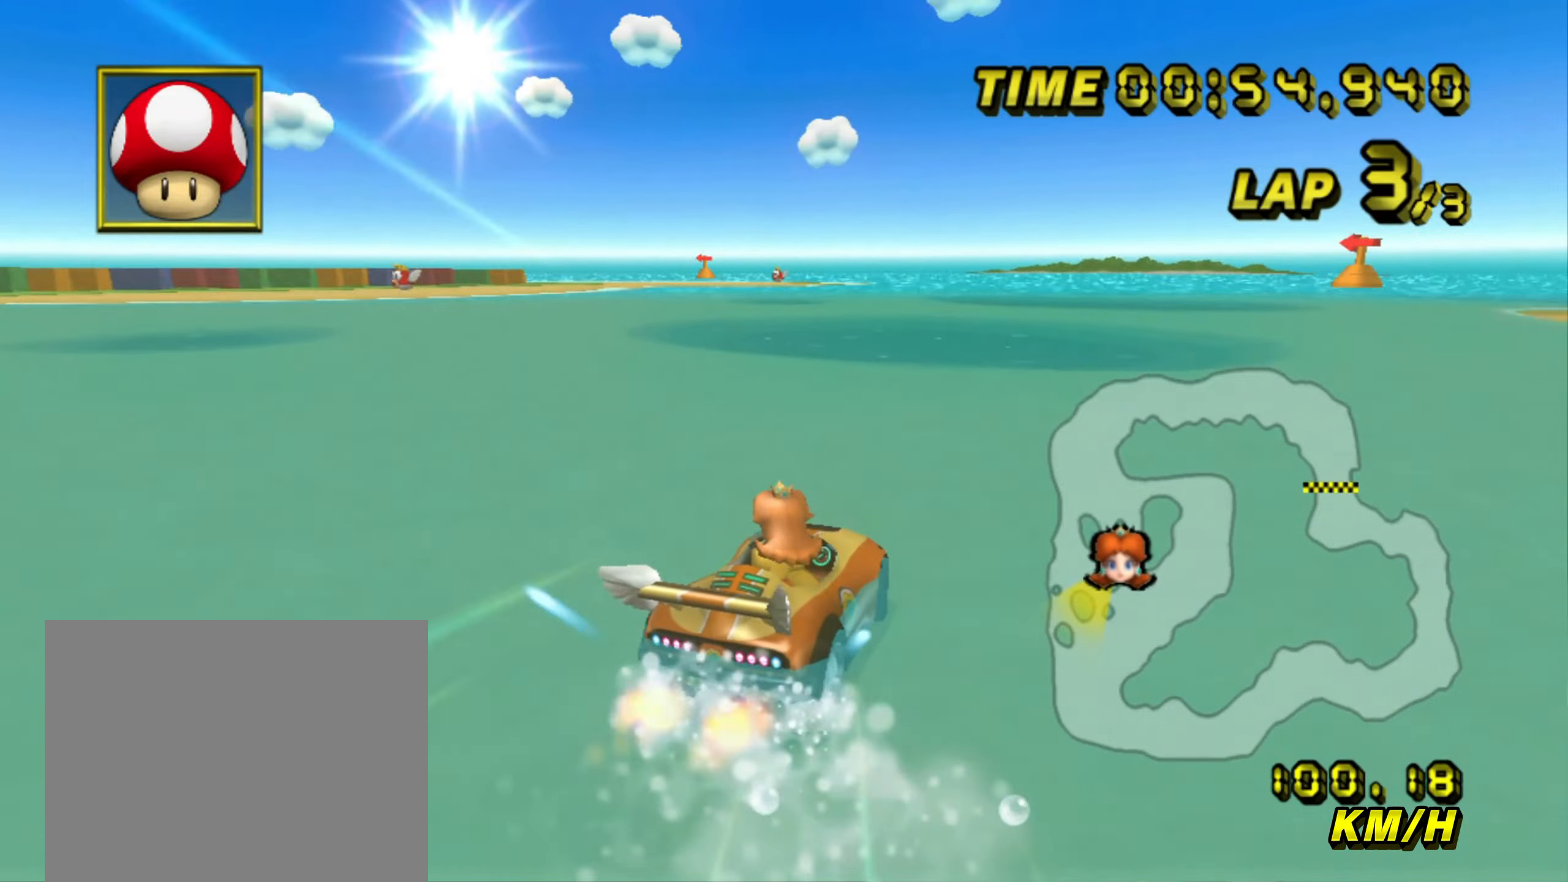
{"dt_ms": 500, "buttons": ["A"], "left_stick": "left", "events": [[283, "B", "up"], [333, "B", "down"], [433, "B", "up"]]}
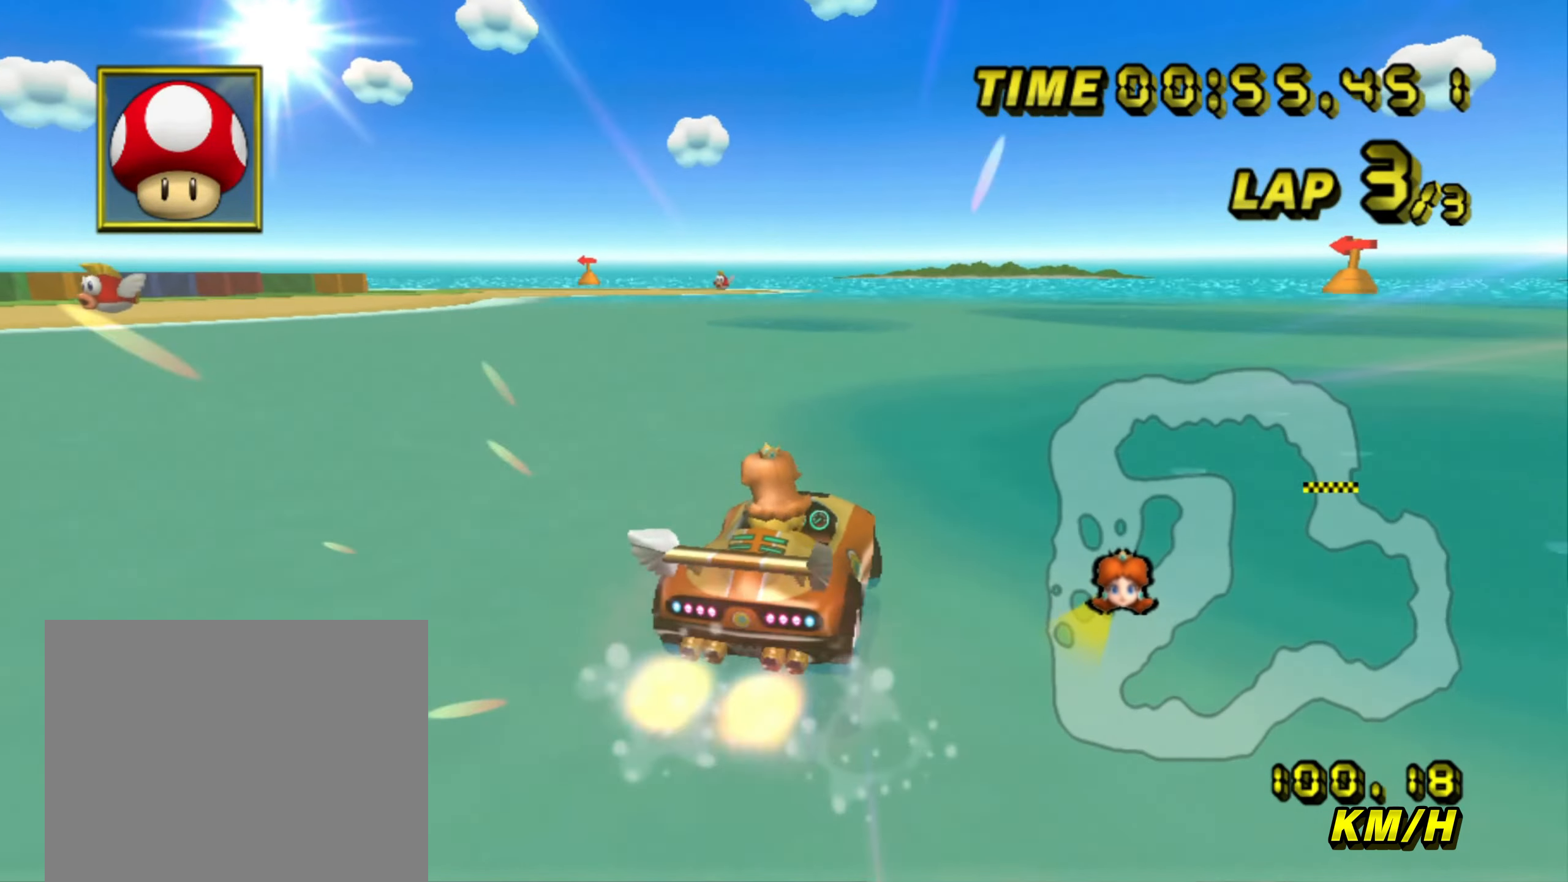
{"dt_ms": 500, "buttons": ["A", "B"], "left_stick": "left", "events": [[100, "B", "down"]]}
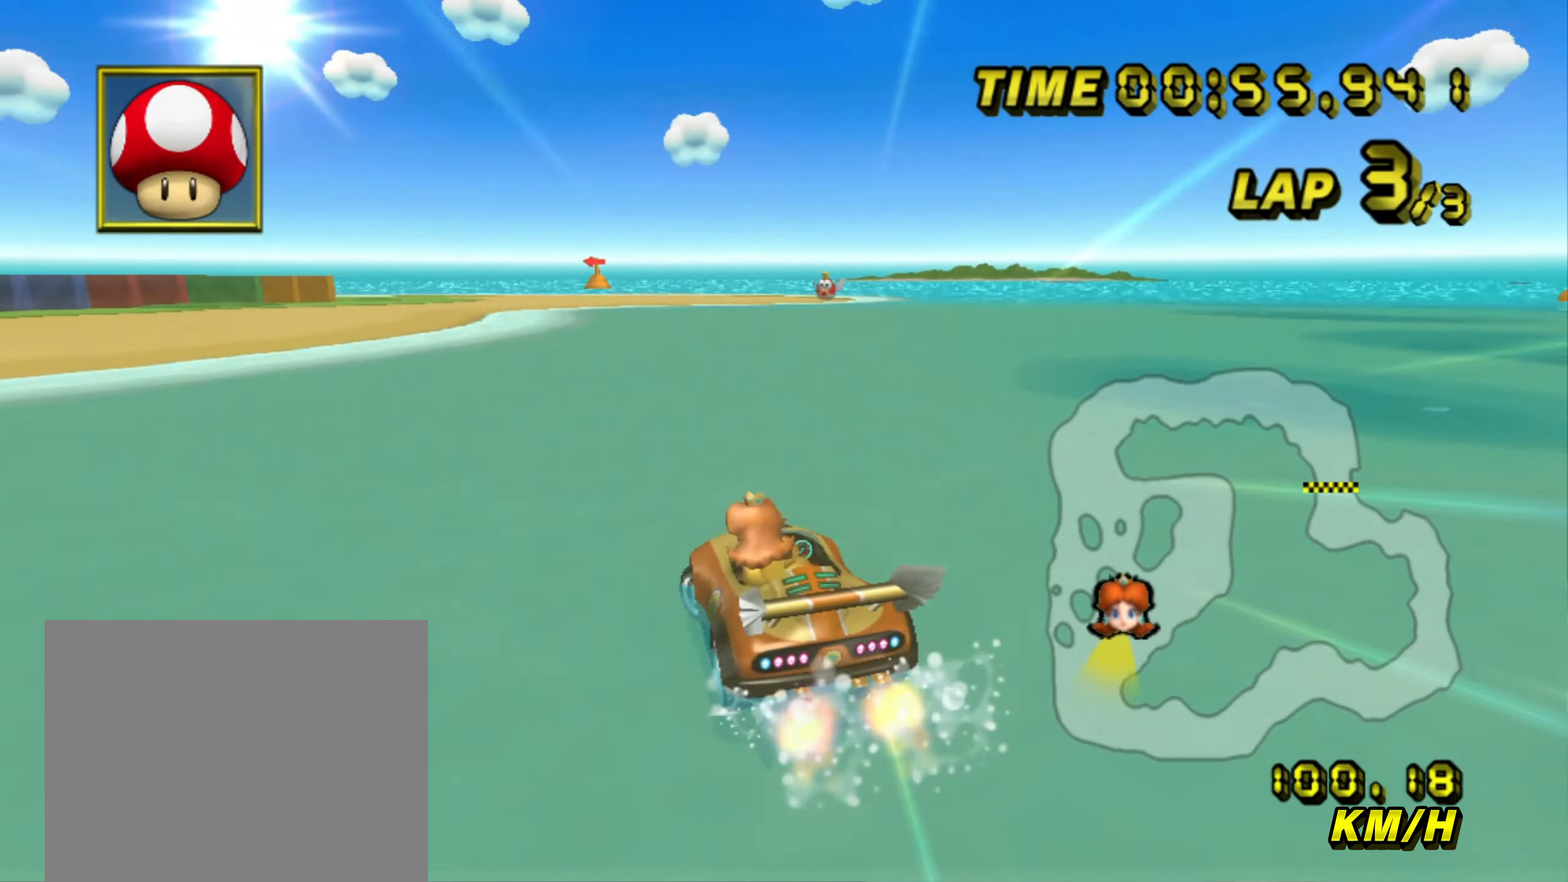
{"dt_ms": 500, "buttons": ["A", "B"], "left_stick": "up-right", "events": [[500, "left_stick", "up-right"]]}
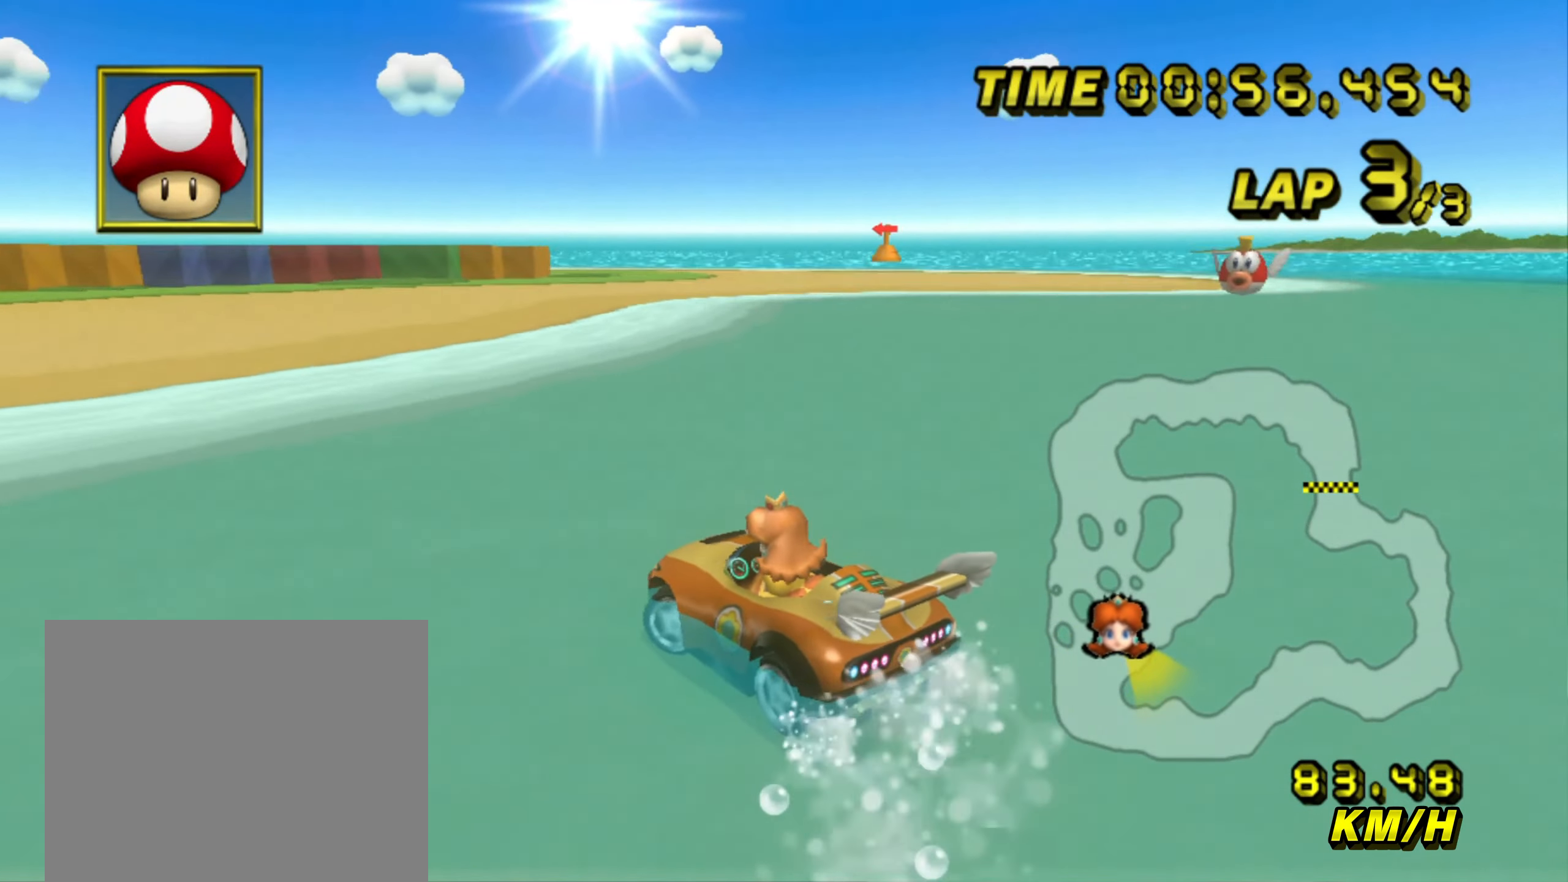
{"dt_ms": 500, "buttons": ["A", "B"], "left_stick": "right", "events": [[216, "left_stick", "right"]]}
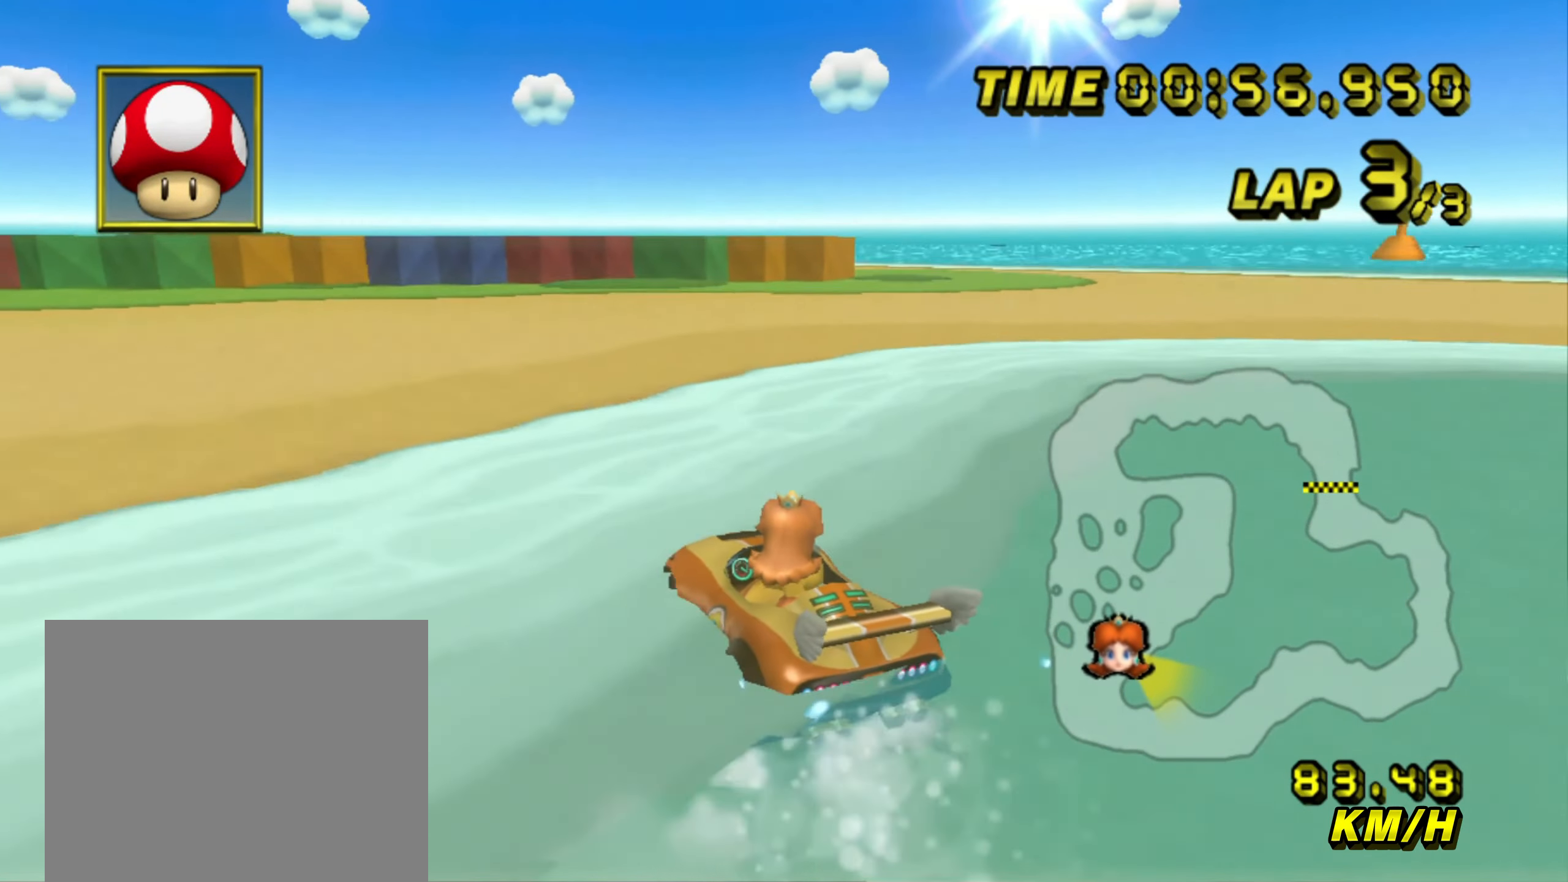
{"dt_ms": 500, "buttons": ["A", "B"], "left_stick": "right", "events": [[200, "L1", "down"], [316, "L1", "up"]]}
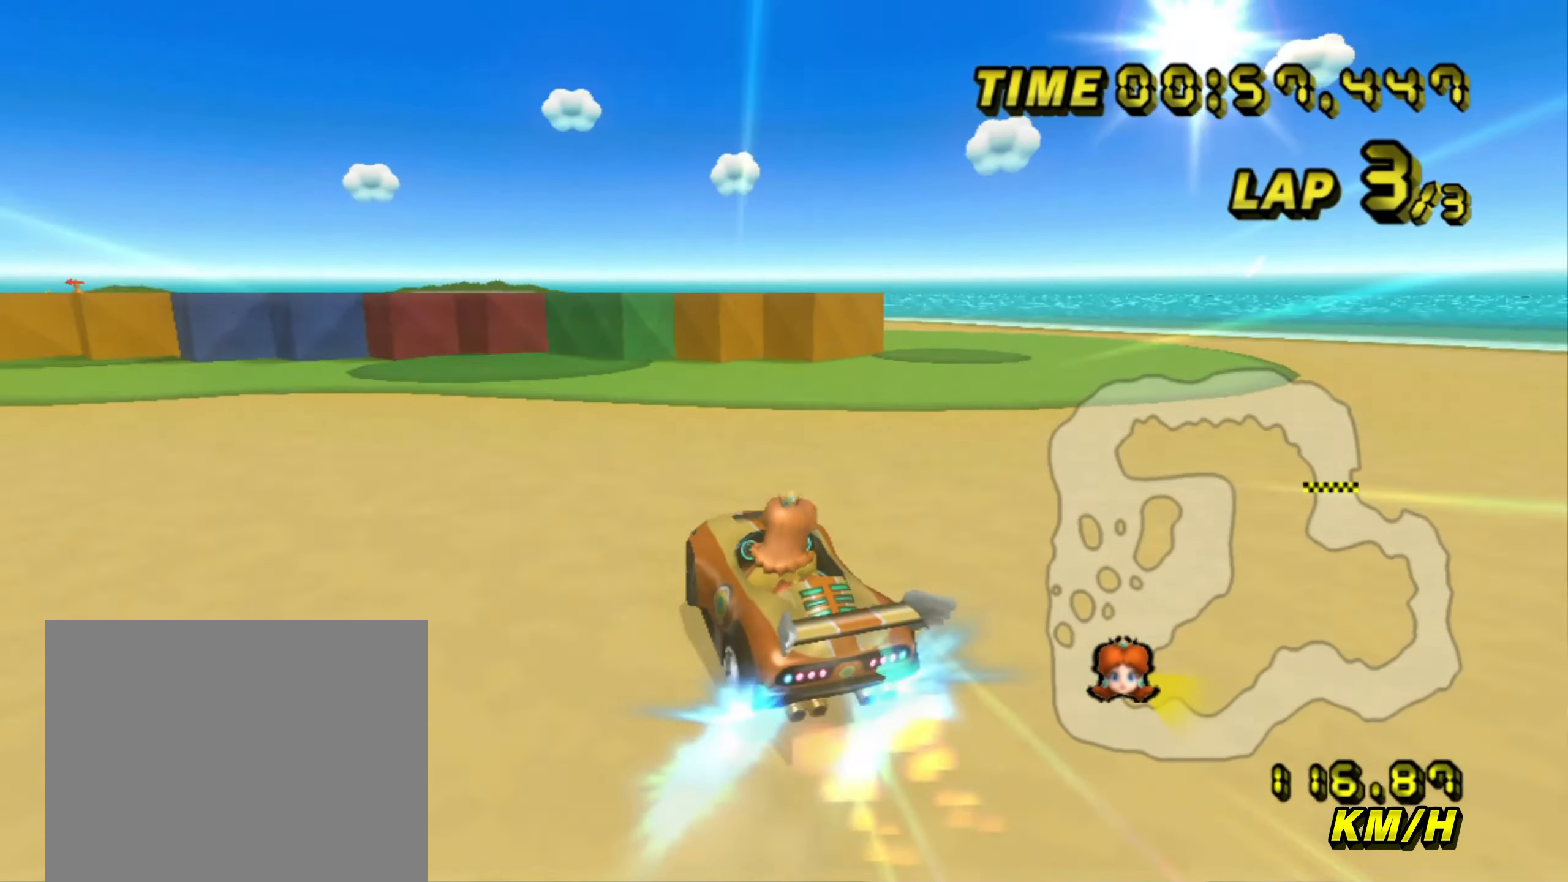
{"dt_ms": 1000, "buttons": ["A", "B"], "left_stick": "up-right"}
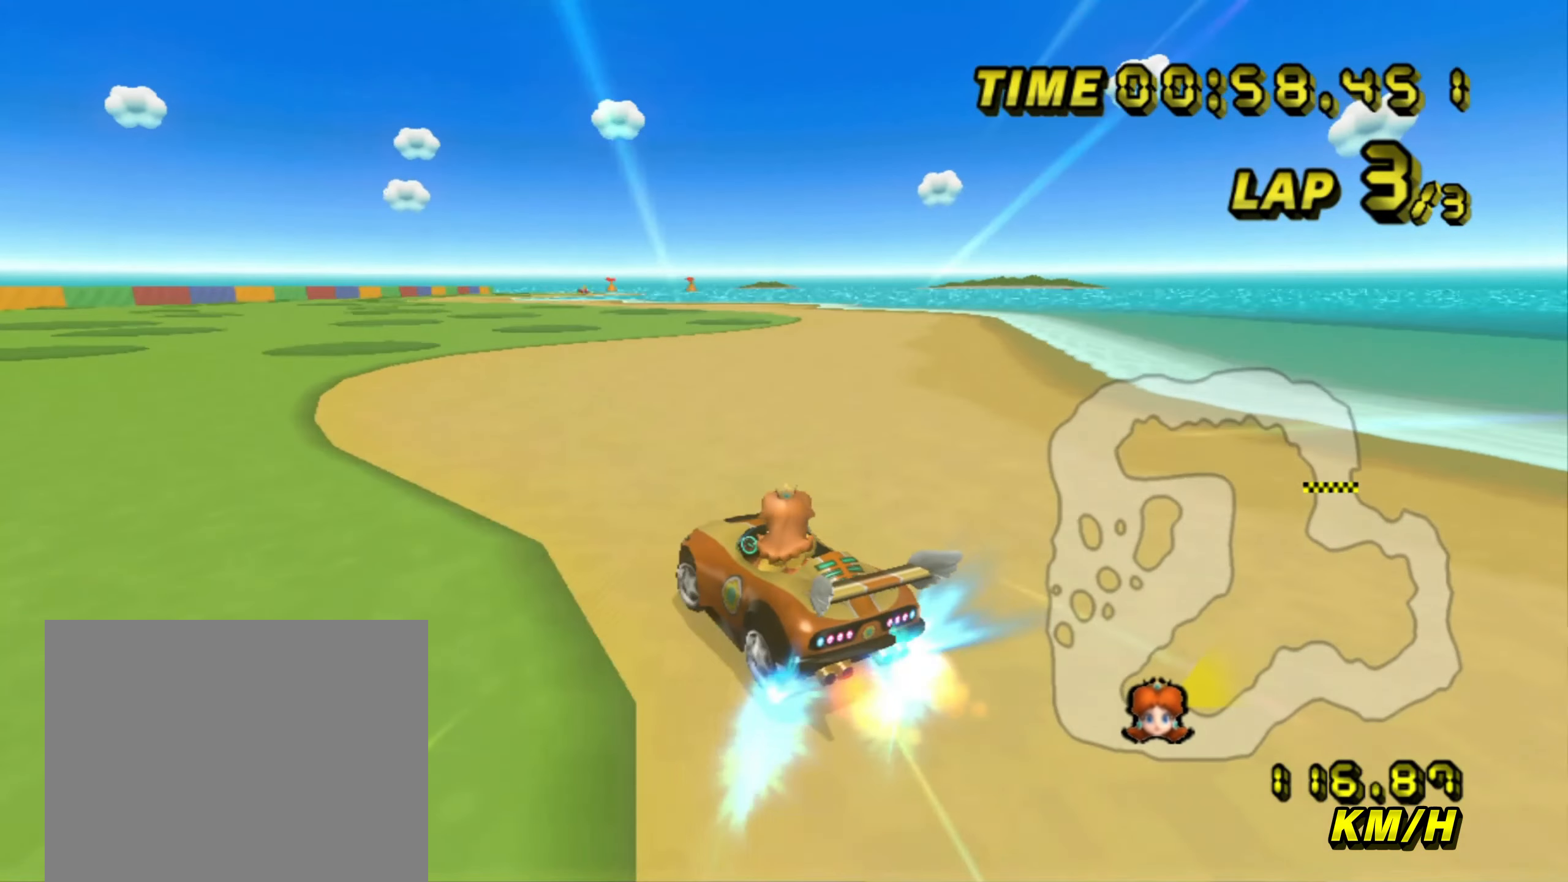
{"dt_ms": 500, "buttons": ["A", "B"], "left_stick": "up-left", "events": [[66, "left_stick", "right"], [266, "left_stick", "up-right"], [400, "left_stick", "up-left"]]}
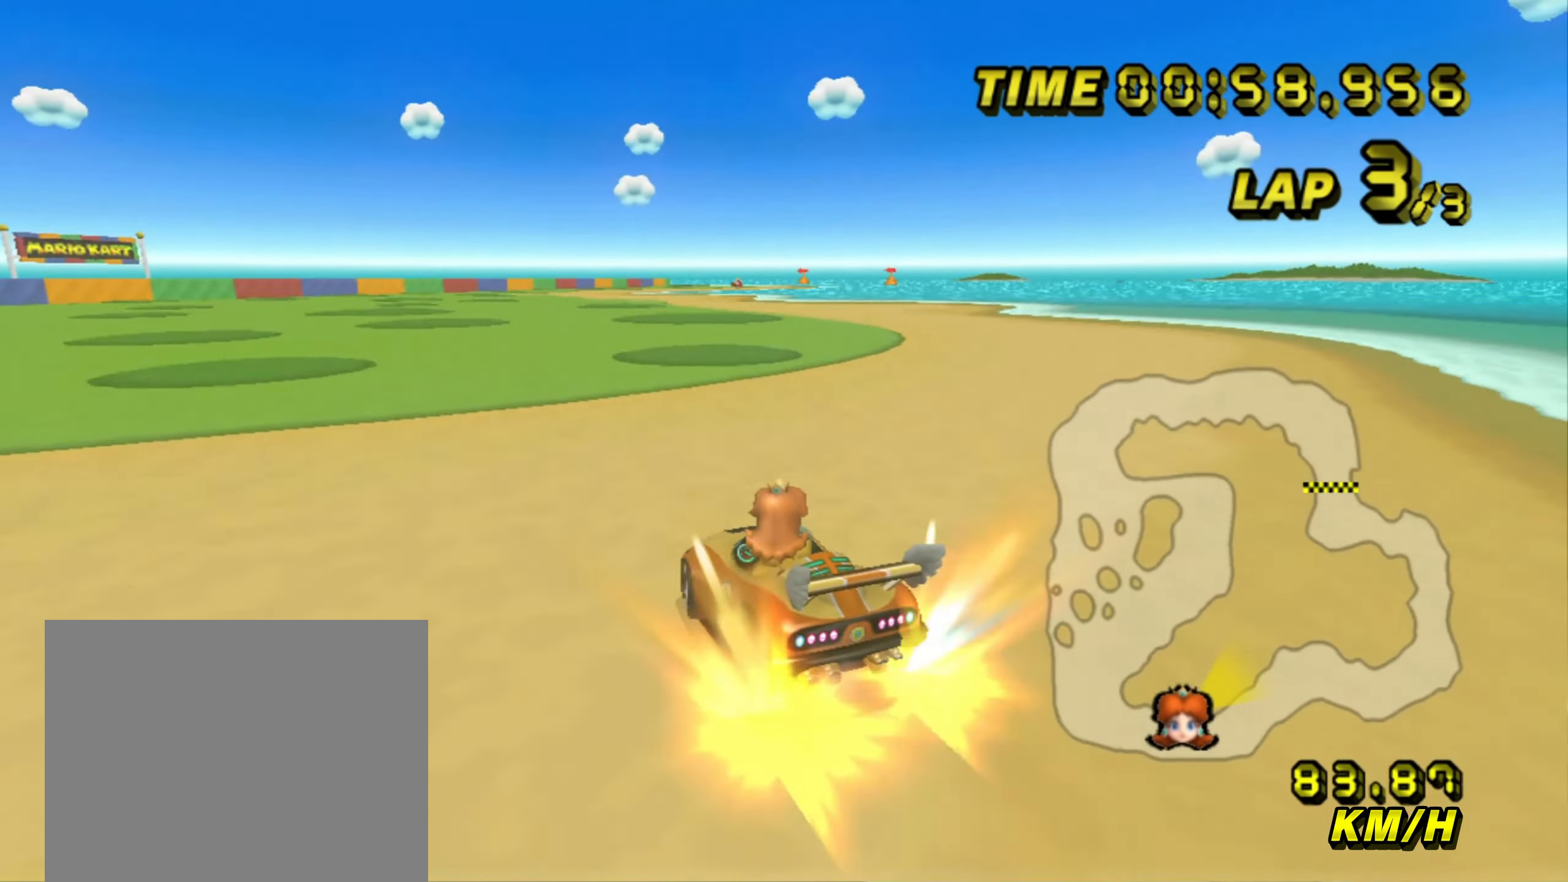
{"dt_ms": 500, "buttons": ["A", "B"], "left_stick": "center", "events": [[100, "left_stick", "right"], [283, "B", "up"], [333, "left_stick", "center"], [350, "B", "down"]]}
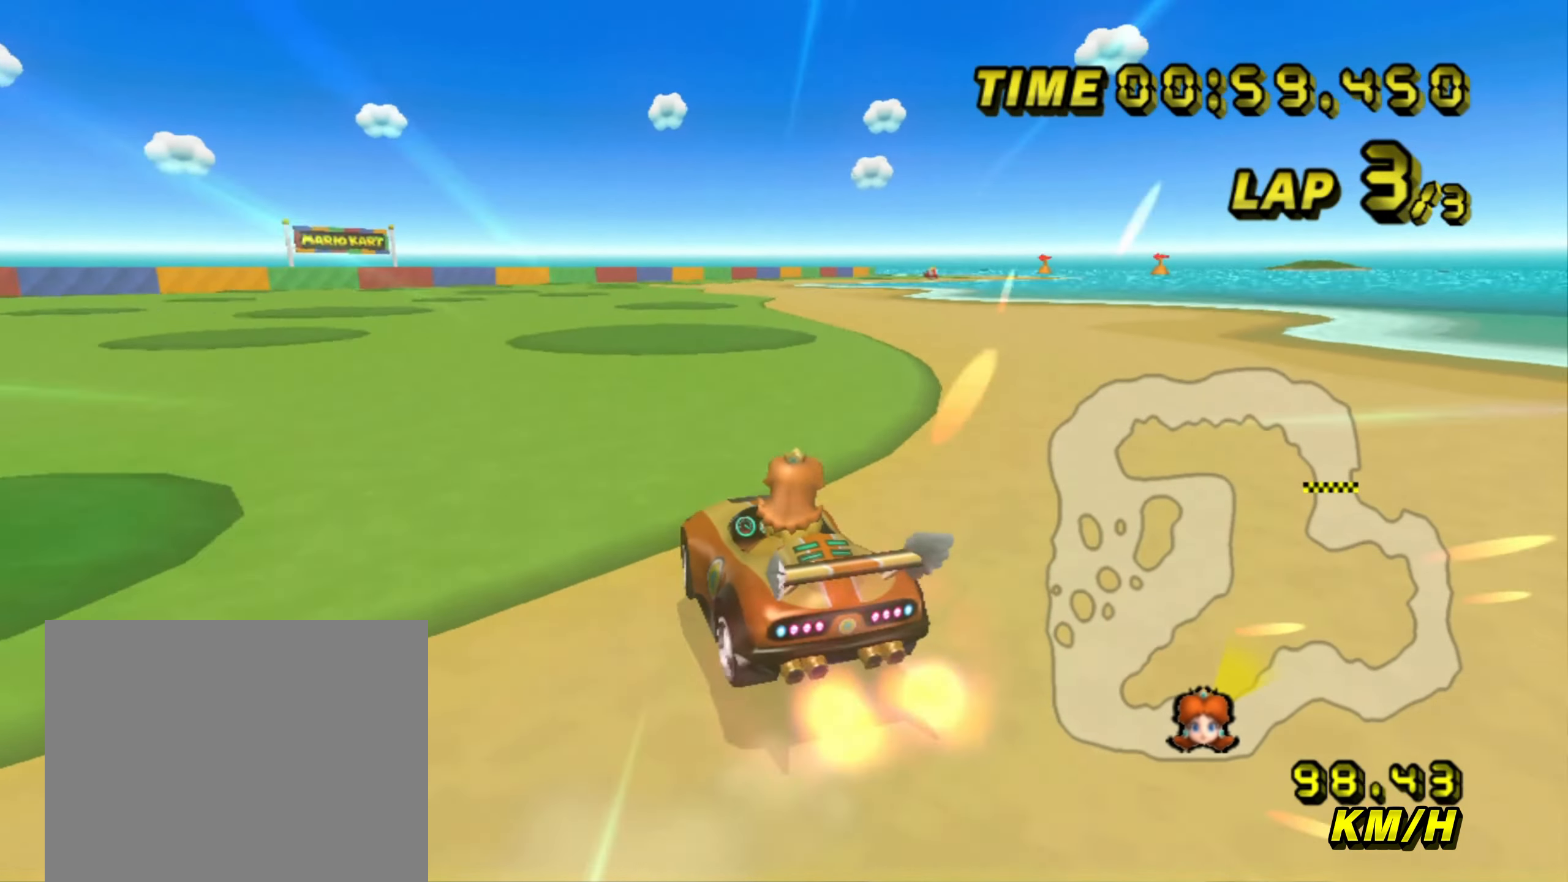
{"dt_ms": 500, "buttons": ["A", "B"], "left_stick": "up-right", "events": [[16, "left_stick", "up-right"]]}